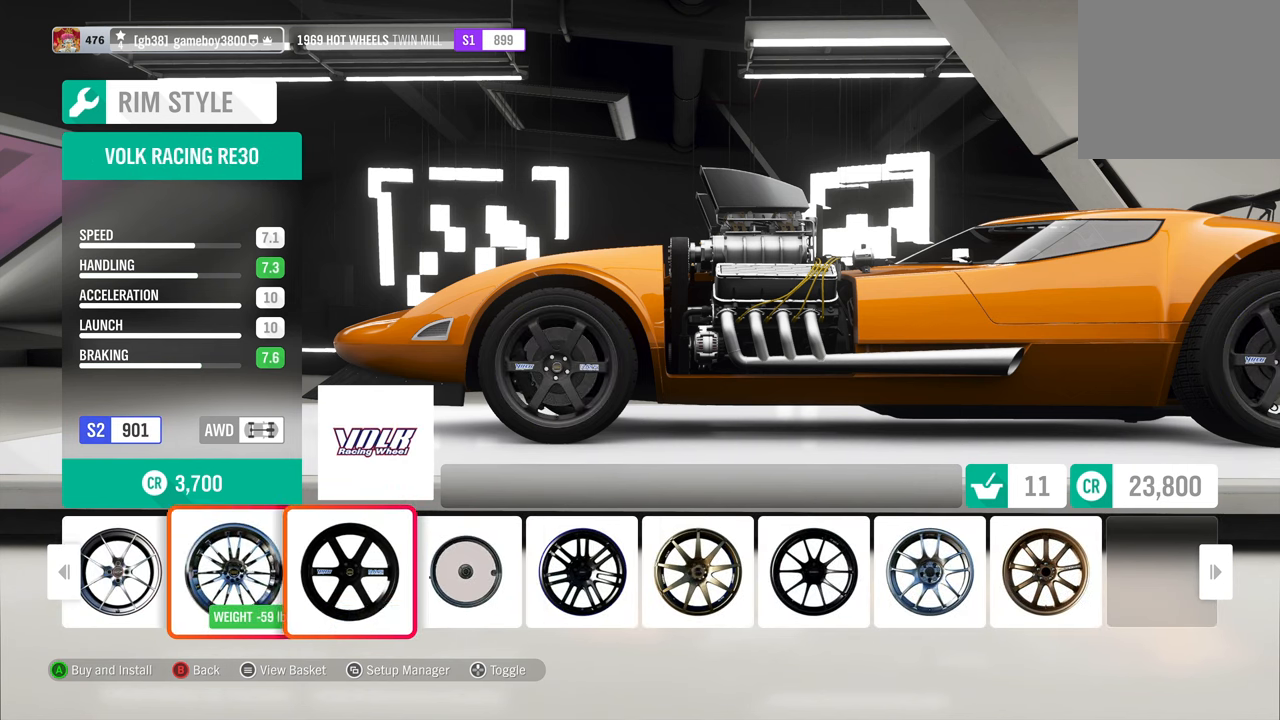
Gameplay with a controller (Xbox layout); each line is a JSON object with the inputs held at the frame after it. "events" lists button and stick changes between this image and that frame as [ms after this image, input, new state], when the widget could be followed in between. Not read: R3.
{"buttons": [], "left_stick": "center", "right_stick": "center", "events": [[300, "DPAD_LEFT", "down"], [433, "DPAD_LEFT", "up"]]}
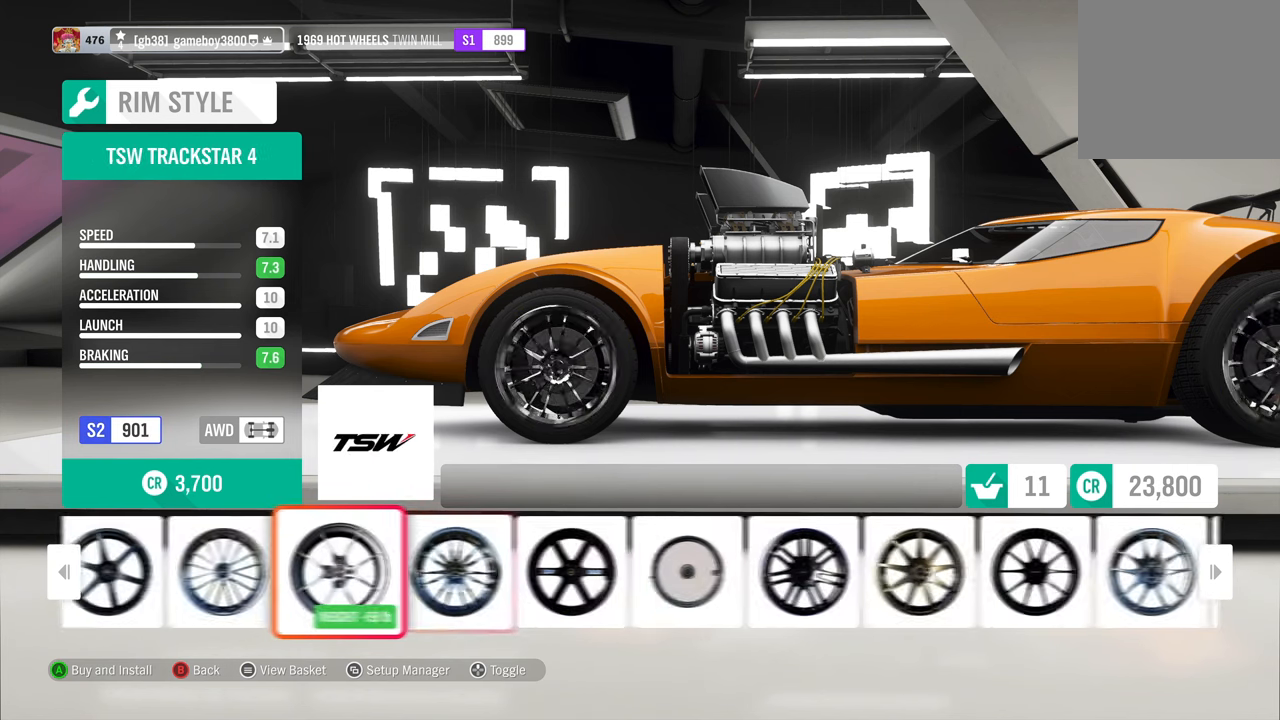
{"buttons": [], "left_stick": "center", "right_stick": "center", "events": [[334, "DPAD_LEFT", "down"], [467, "DPAD_LEFT", "up"]]}
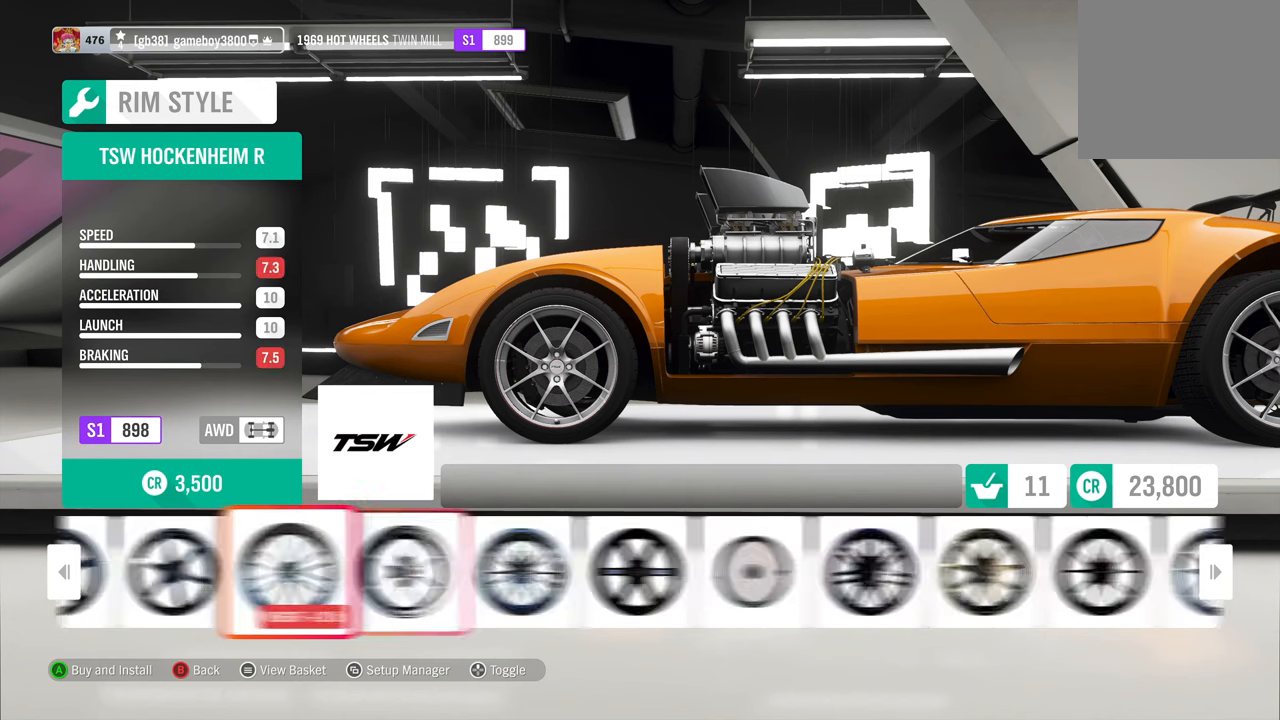
{"buttons": [], "left_stick": "center", "right_stick": "center", "events": []}
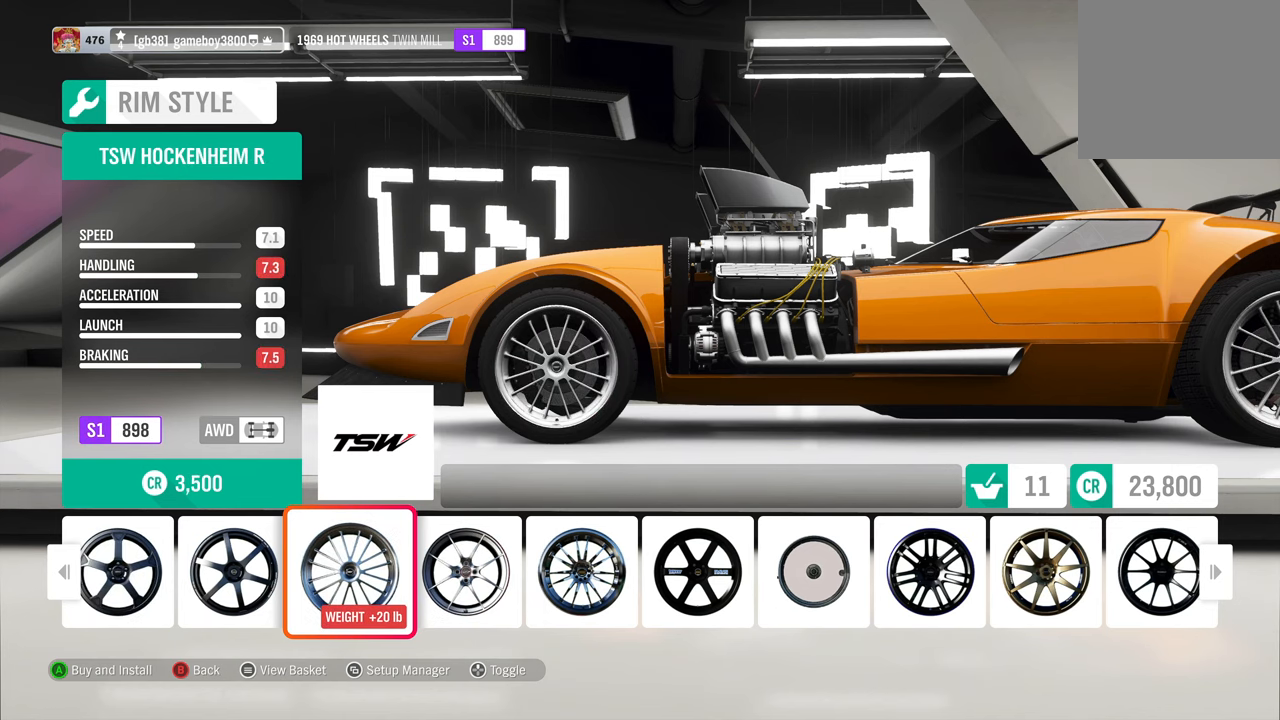
{"buttons": [], "left_stick": "center", "right_stick": "center", "events": [[134, "DPAD_LEFT", "down"], [267, "DPAD_LEFT", "up"]]}
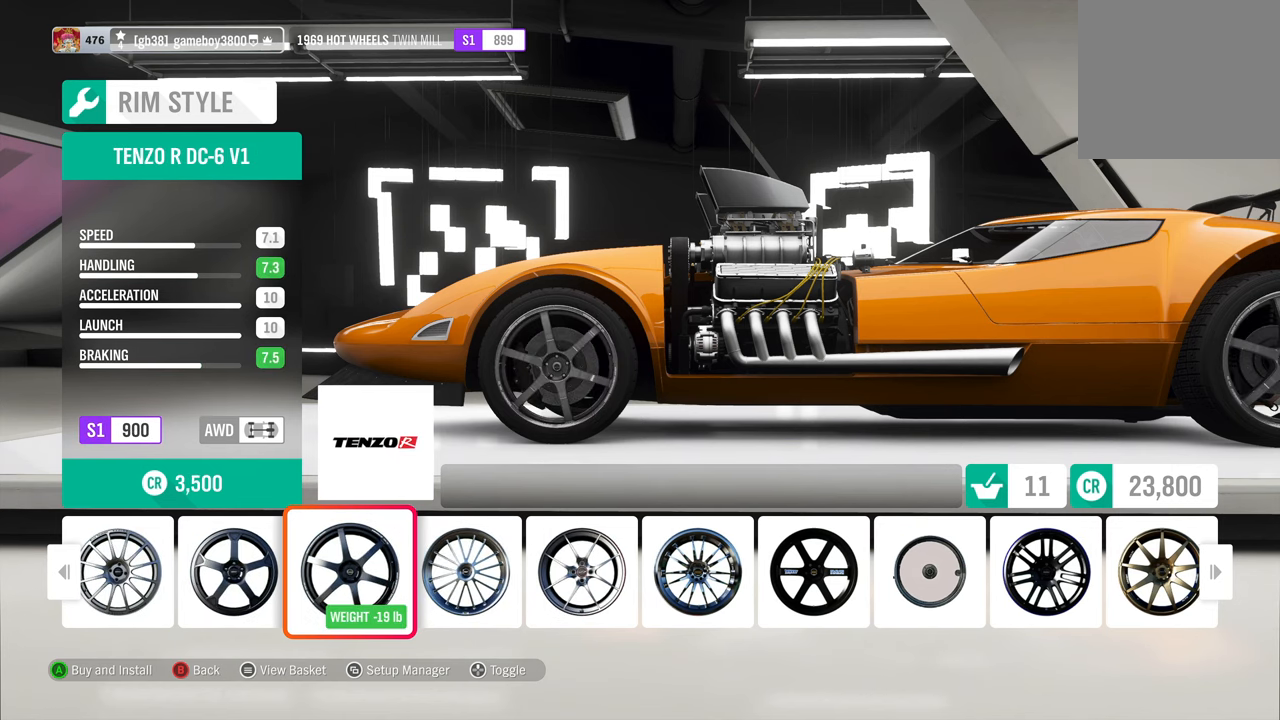
{"buttons": [], "left_stick": "center", "right_stick": "center", "events": [[117, "DPAD_RIGHT", "down"], [250, "DPAD_RIGHT", "up"]]}
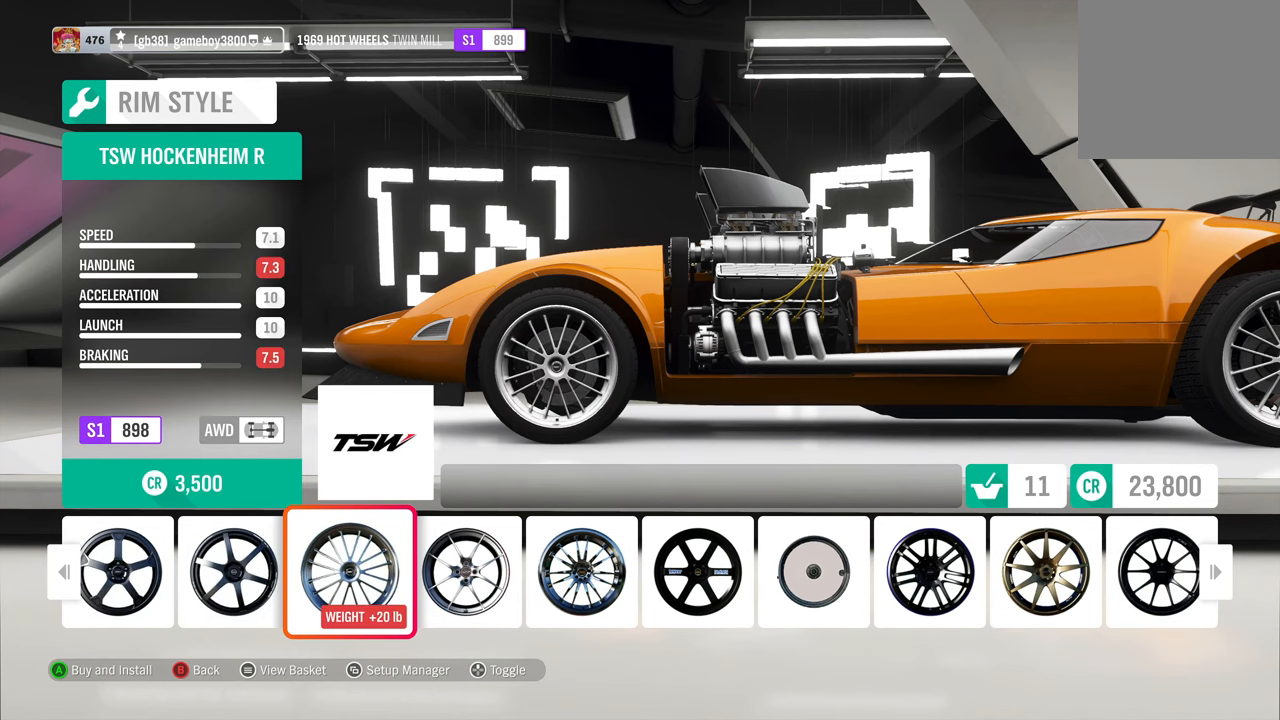
{"buttons": [], "left_stick": "center", "right_stick": "center", "events": [[167, "DPAD_LEFT", "down"], [284, "DPAD_LEFT", "up"]]}
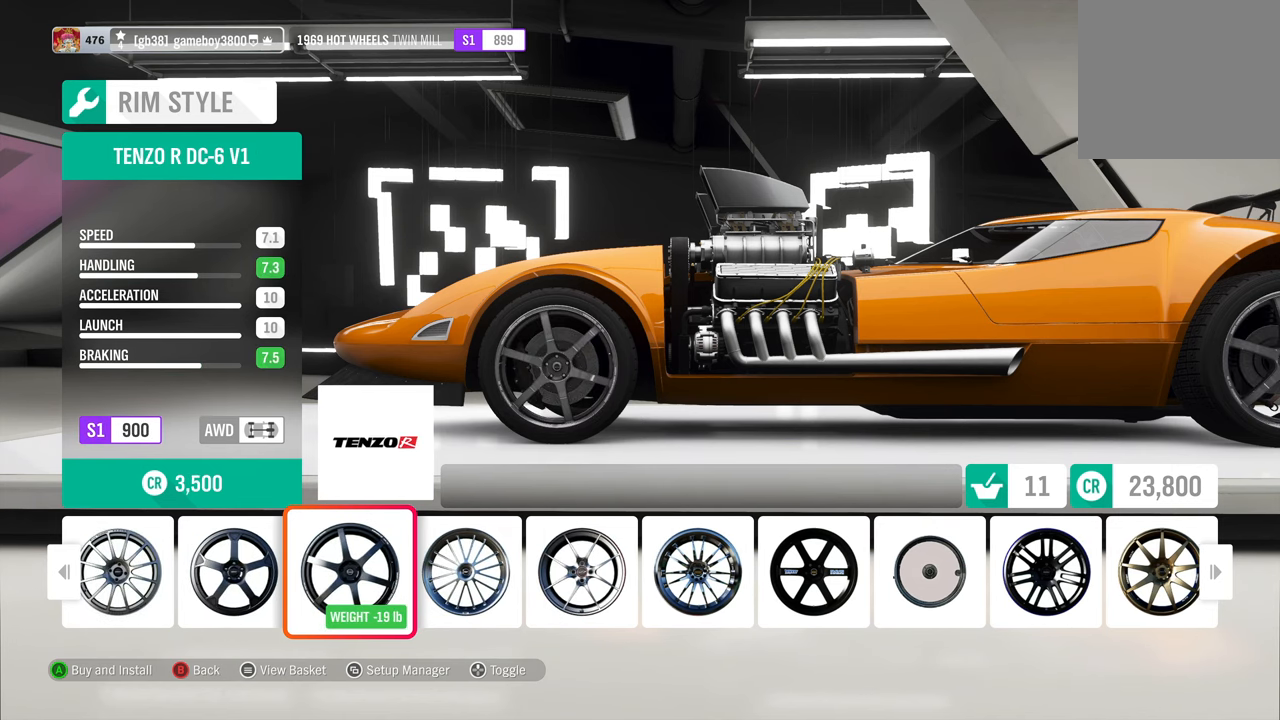
{"buttons": [], "left_stick": "center", "right_stick": "center", "events": []}
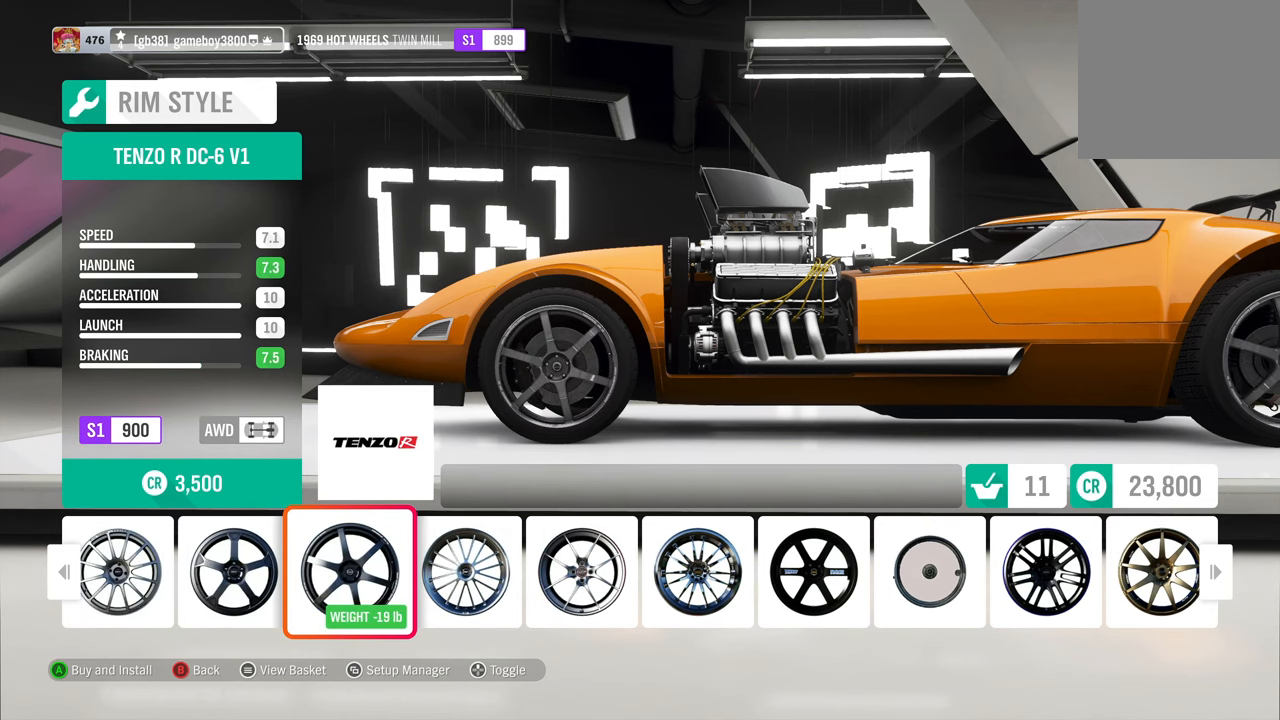
{"buttons": ["DPAD_LEFT"], "left_stick": "center", "right_stick": "center", "events": [[450, "DPAD_LEFT", "down"]]}
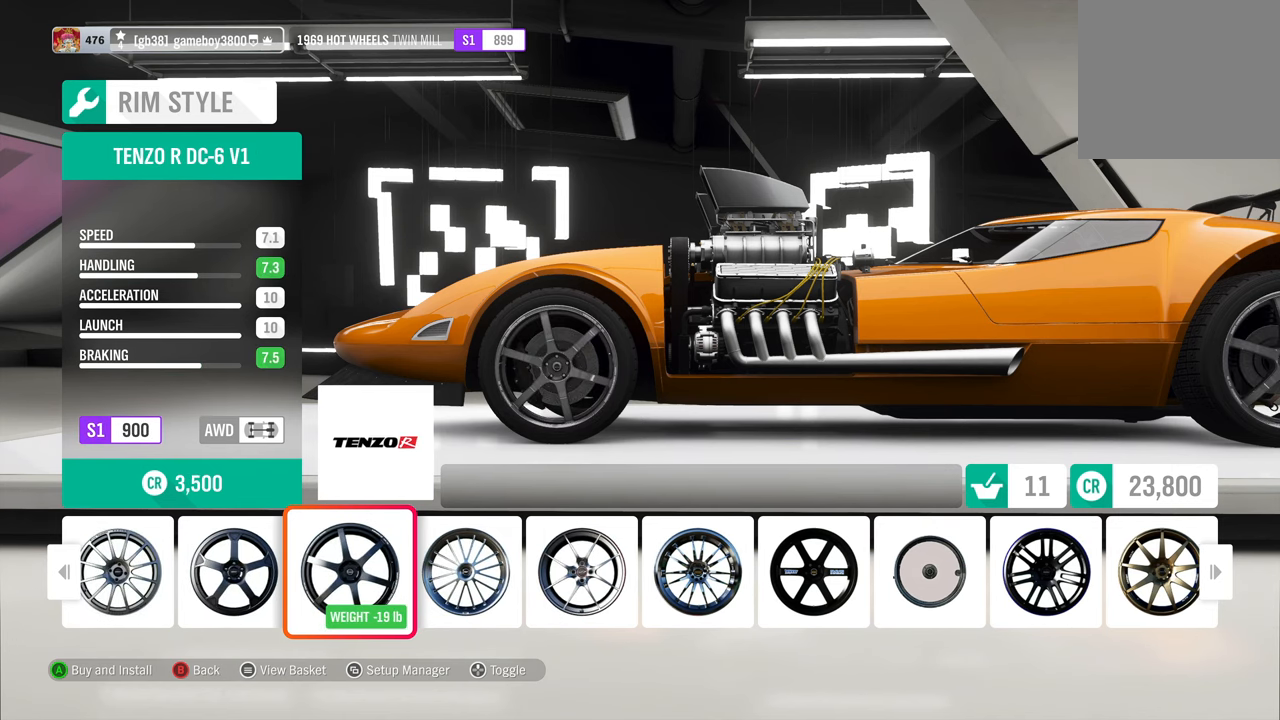
{"buttons": [], "left_stick": "center", "right_stick": "center", "events": [[84, "DPAD_LEFT", "up"]]}
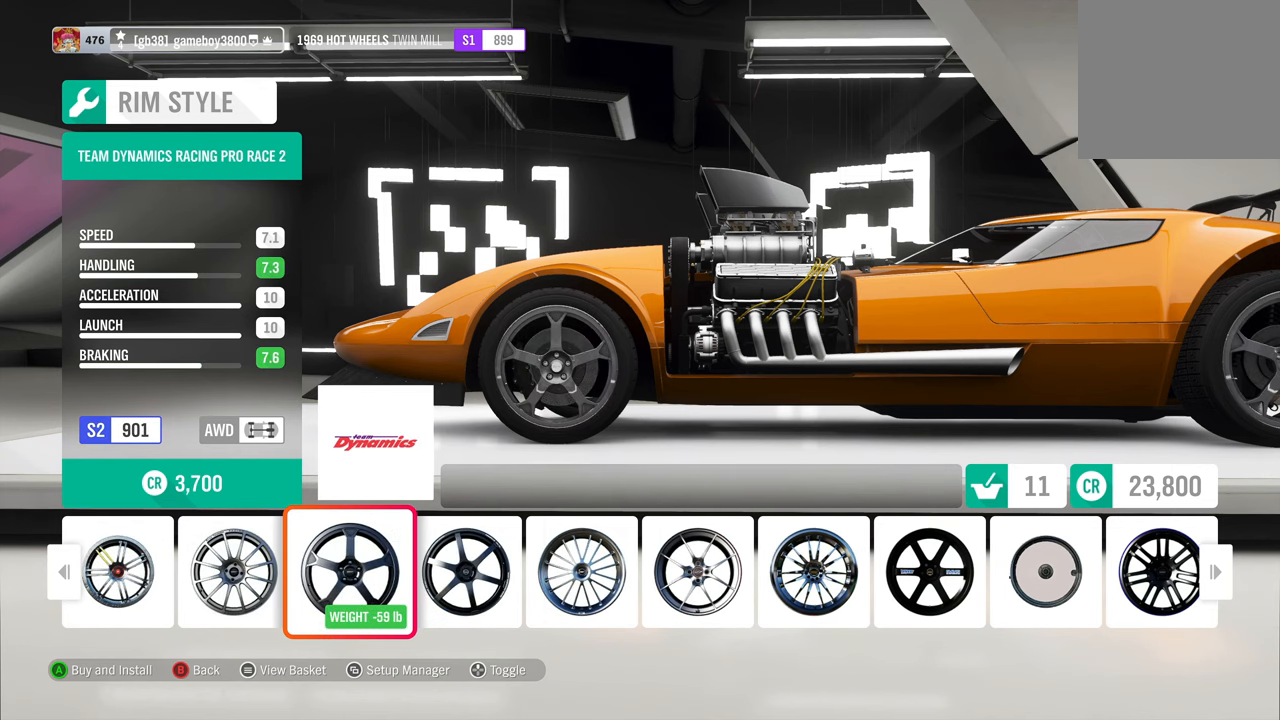
{"buttons": [], "left_stick": "center", "right_stick": "center", "events": [[117, "DPAD_RIGHT", "down"], [284, "DPAD_RIGHT", "up"]]}
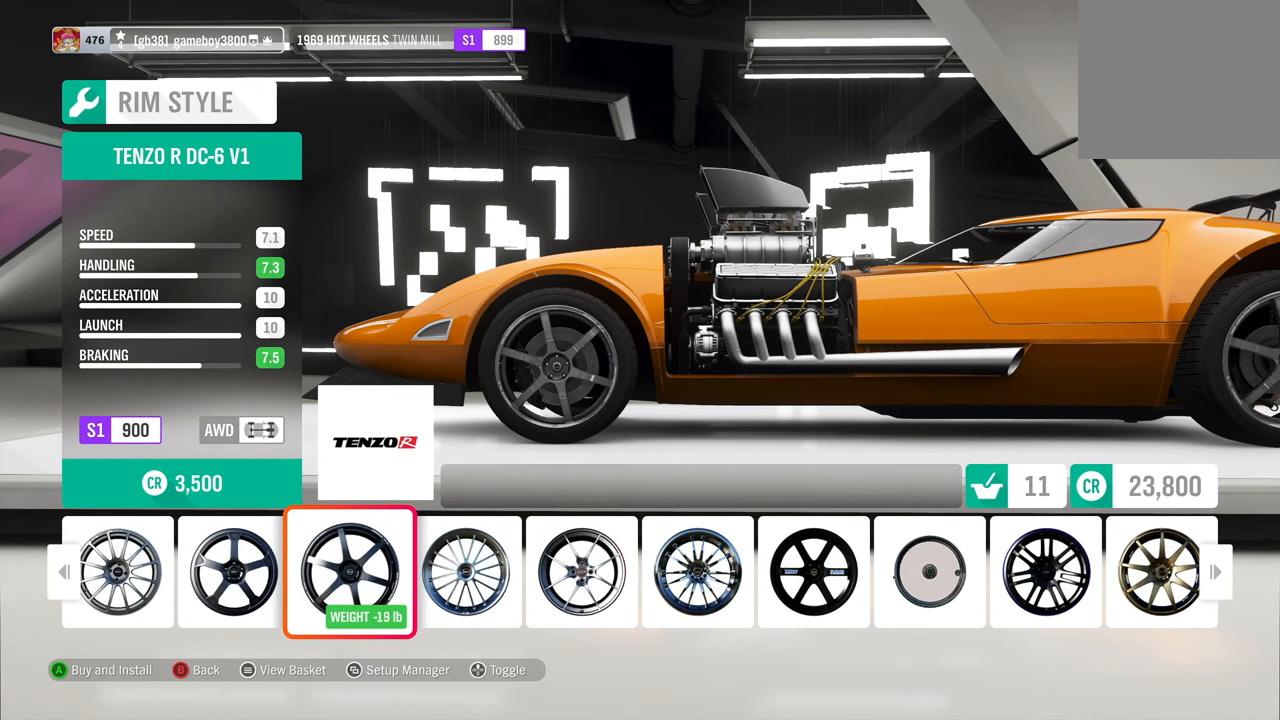
{"buttons": [], "left_stick": "center", "right_stick": "center", "events": []}
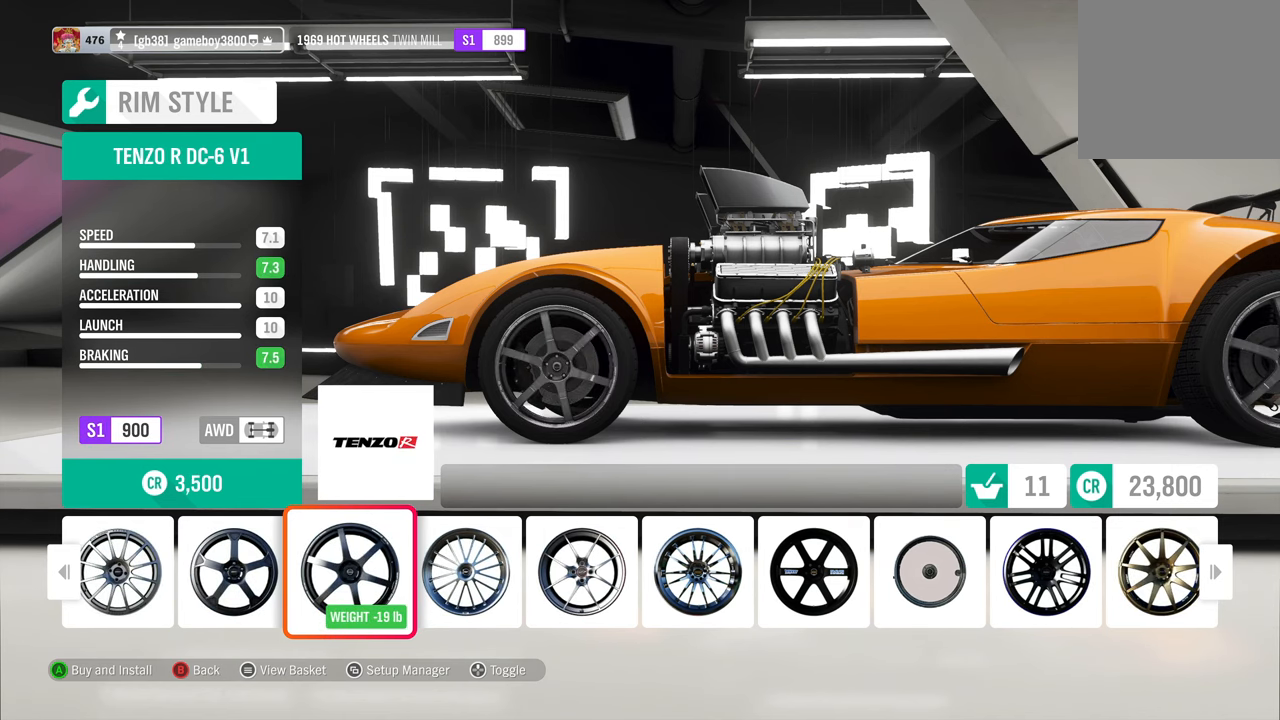
{"buttons": [], "left_stick": "center", "right_stick": "center", "events": [[233, "right_stick", "up"], [383, "right_stick", "center"]]}
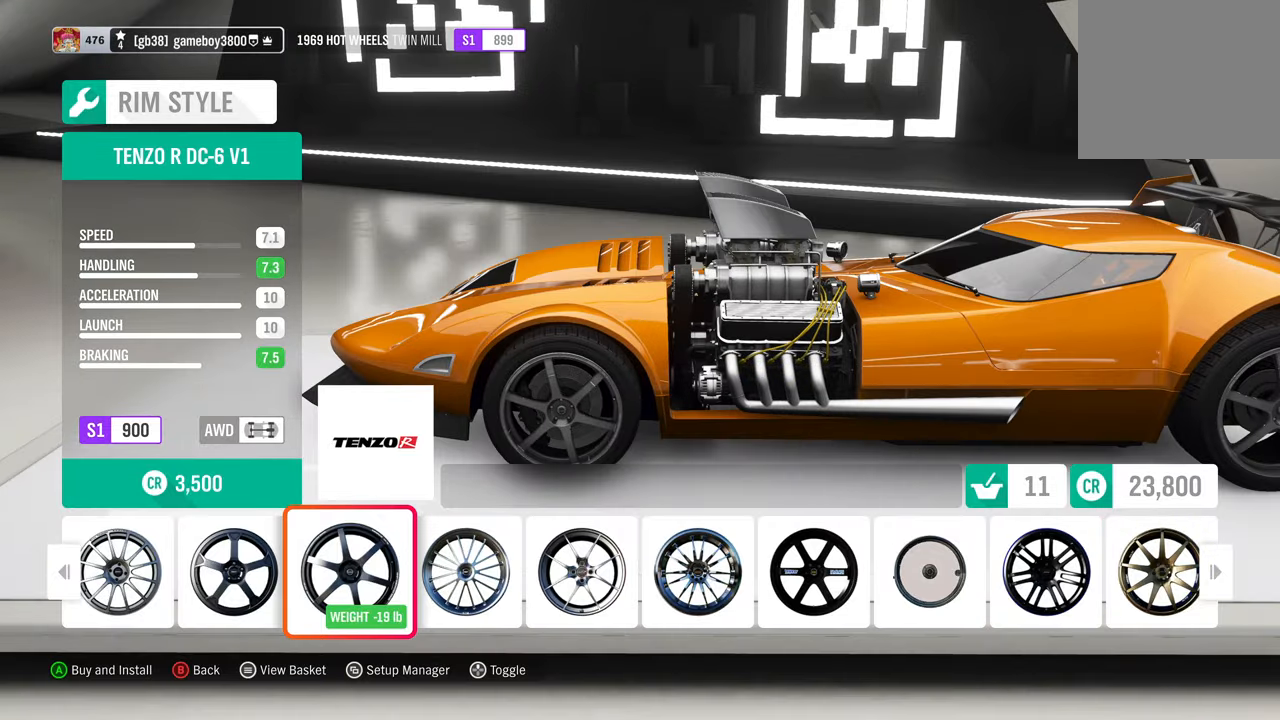
{"buttons": [], "left_stick": "center", "right_stick": "center", "events": [[33, "DPAD_UP", "down"], [150, "DPAD_UP", "up"]]}
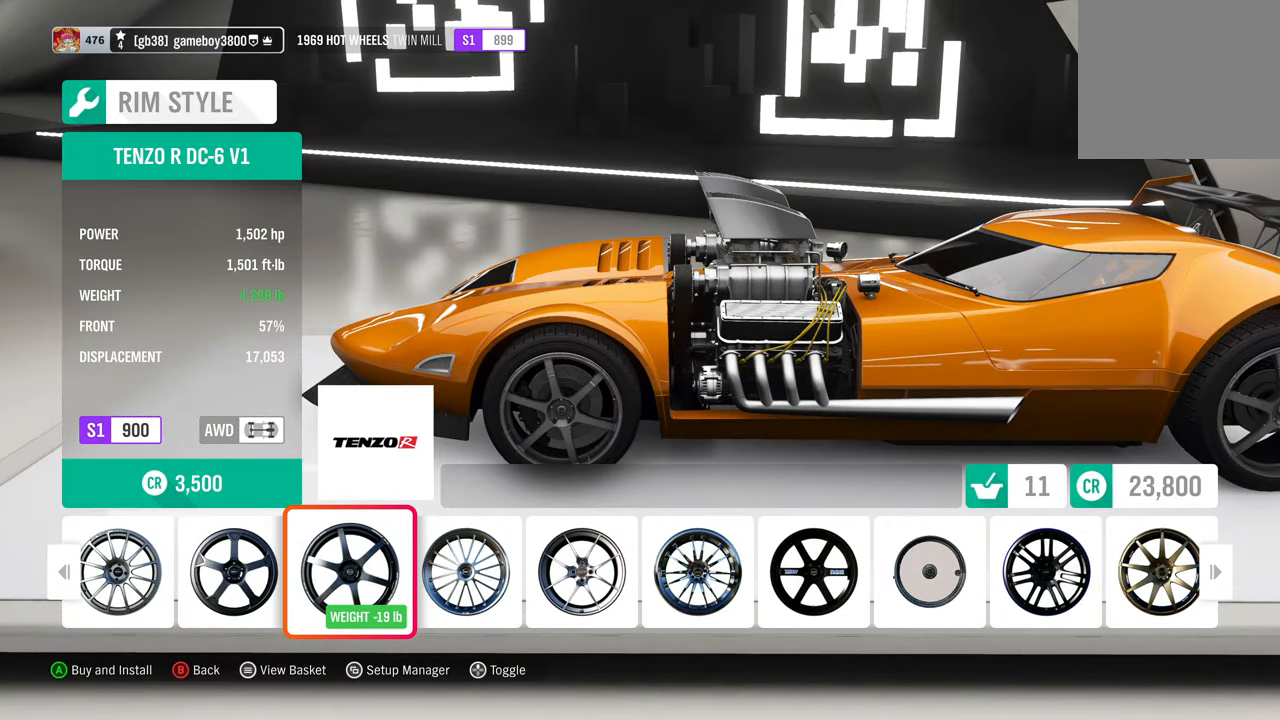
{"buttons": [], "left_stick": "center", "right_stick": "center", "events": [[100, "A", "down"], [233, "A", "up"]]}
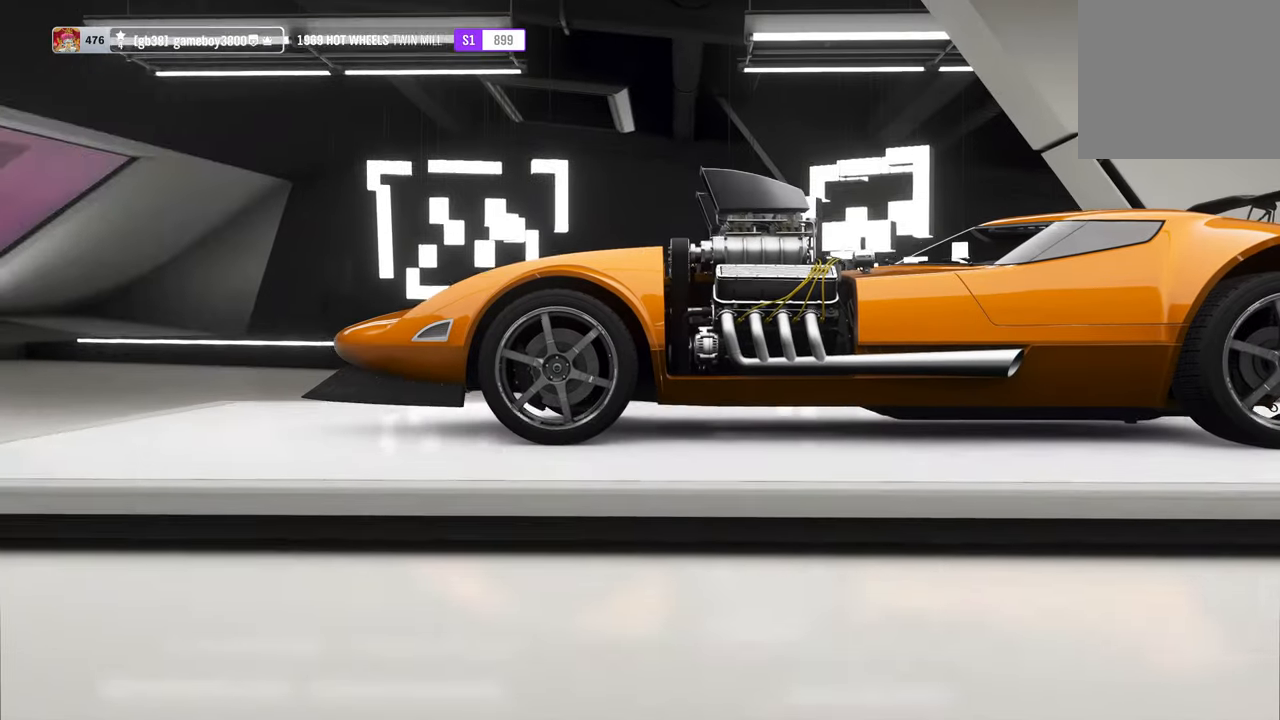
{"buttons": [], "left_stick": "center", "right_stick": "center", "events": []}
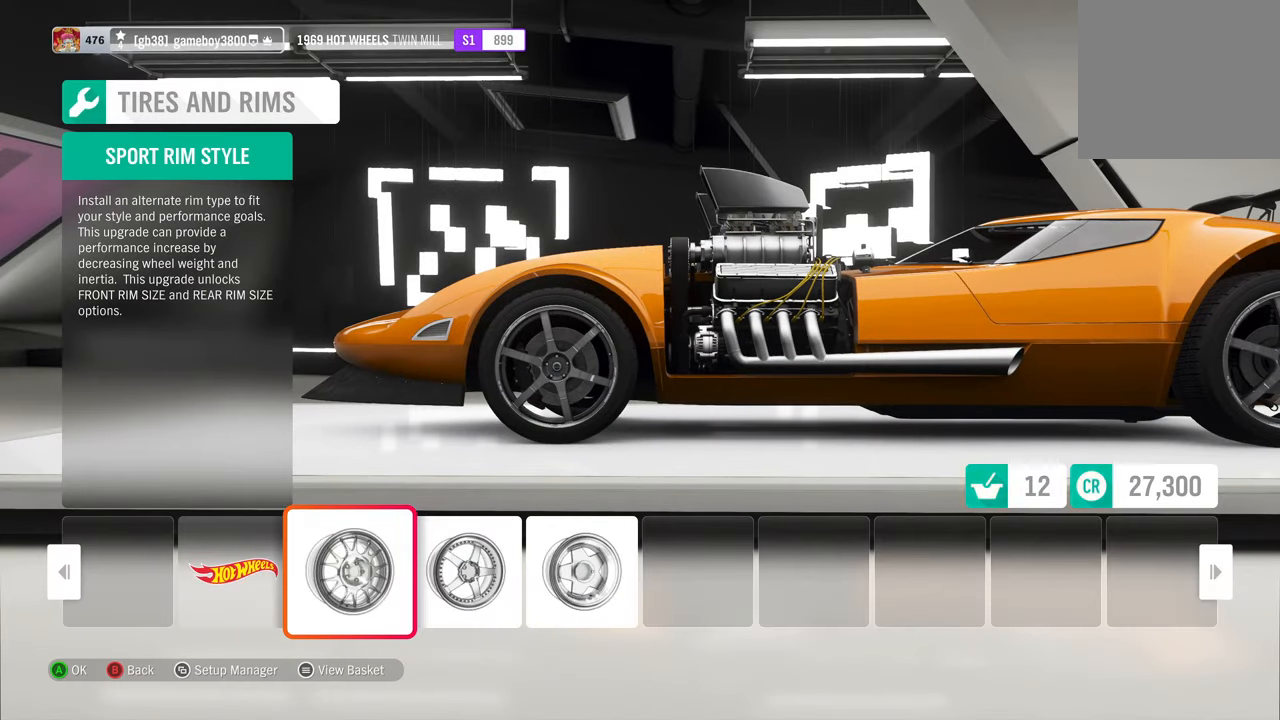
{"buttons": [], "left_stick": "center", "right_stick": "center", "events": [[66, "B", "down"], [200, "B", "up"]]}
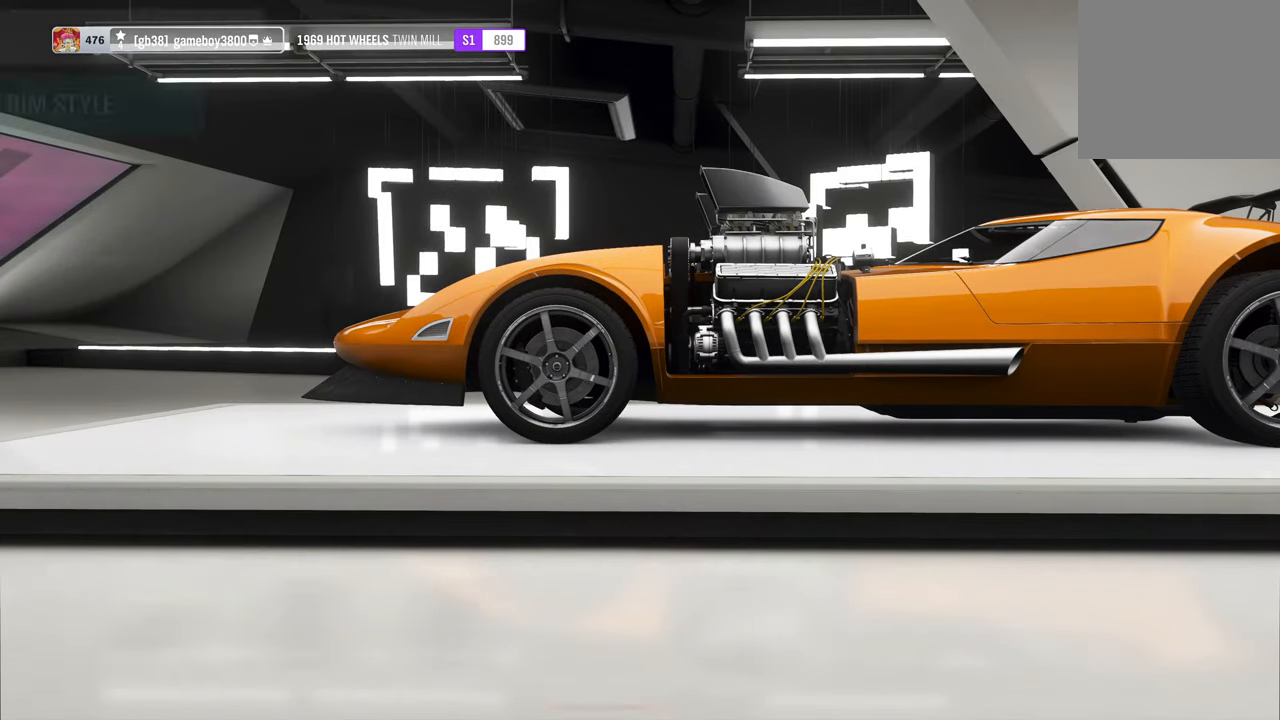
{"buttons": [], "left_stick": "center", "right_stick": "center", "events": []}
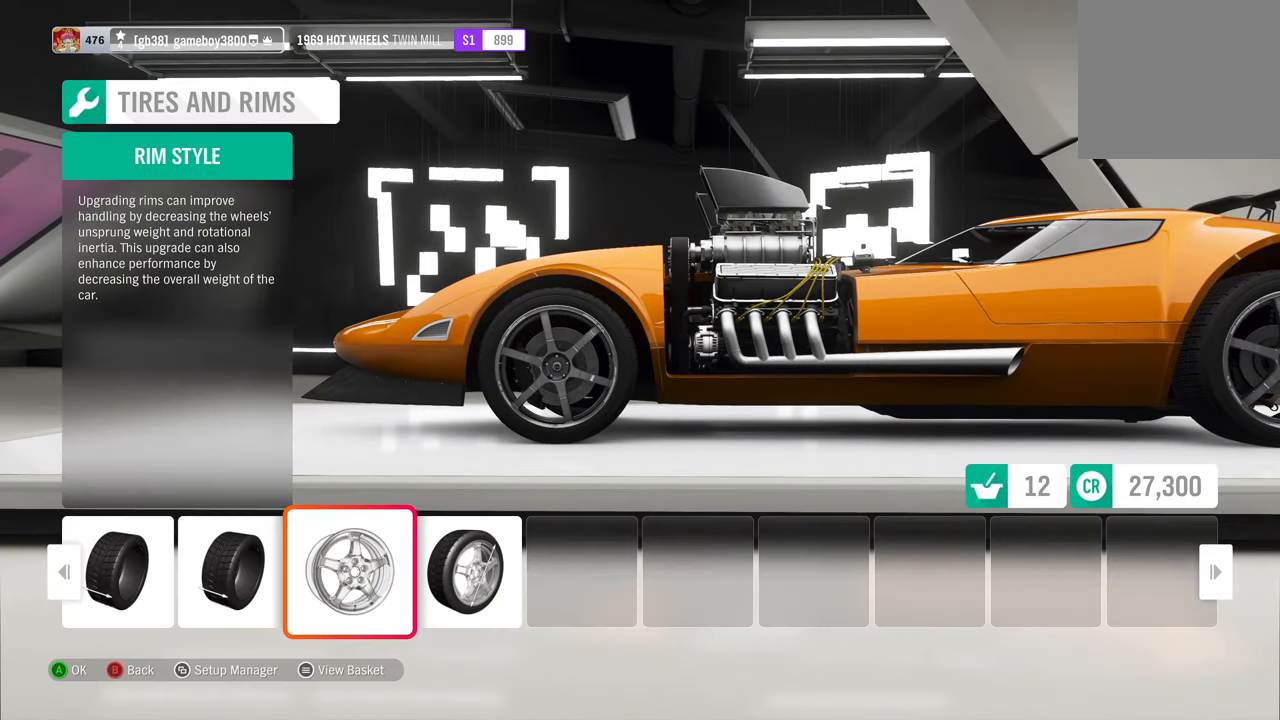
{"buttons": [], "left_stick": "center", "right_stick": "center", "events": []}
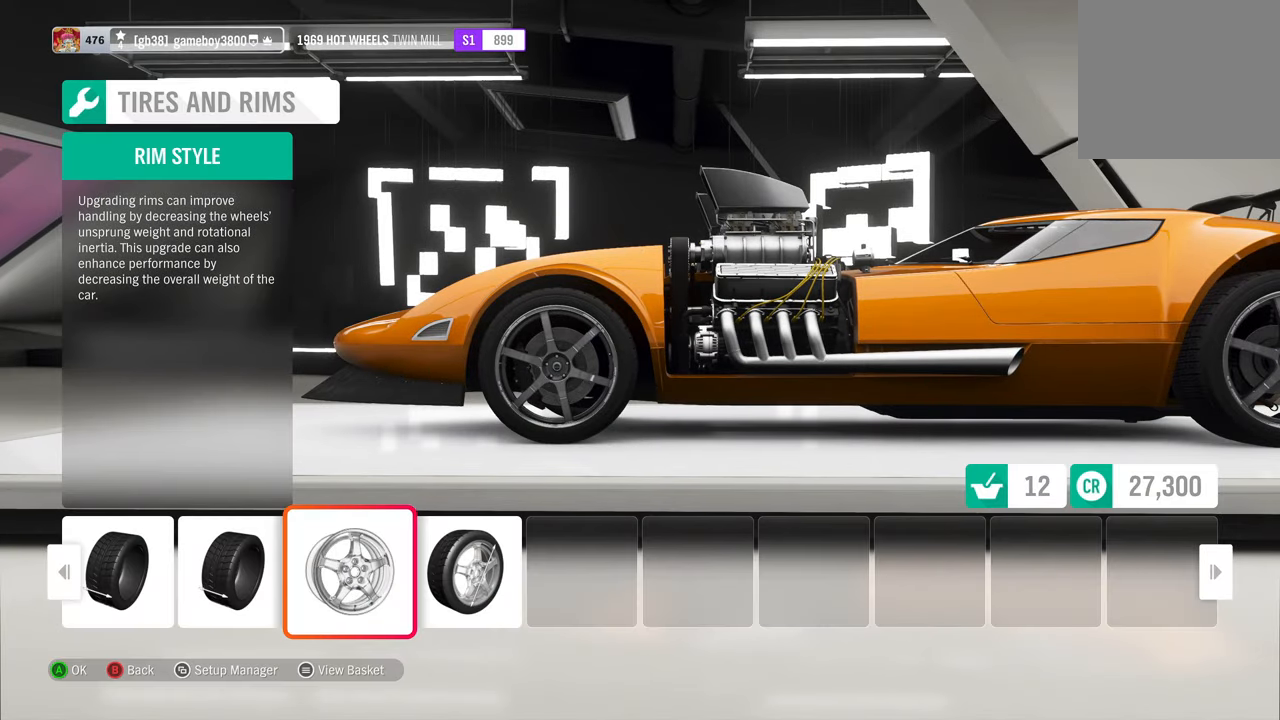
{"buttons": [], "left_stick": "center", "right_stick": "center", "events": [[33, "B", "down"], [183, "B", "up"]]}
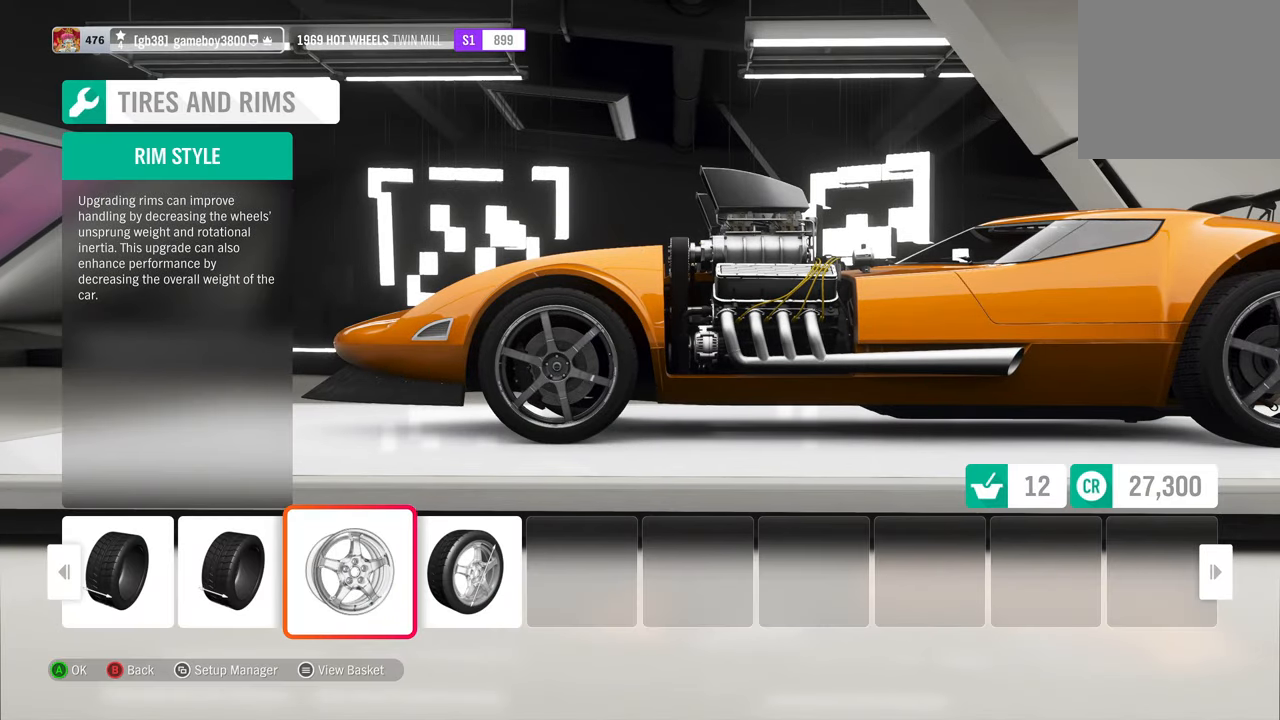
{"buttons": [], "left_stick": "center", "right_stick": "center", "events": []}
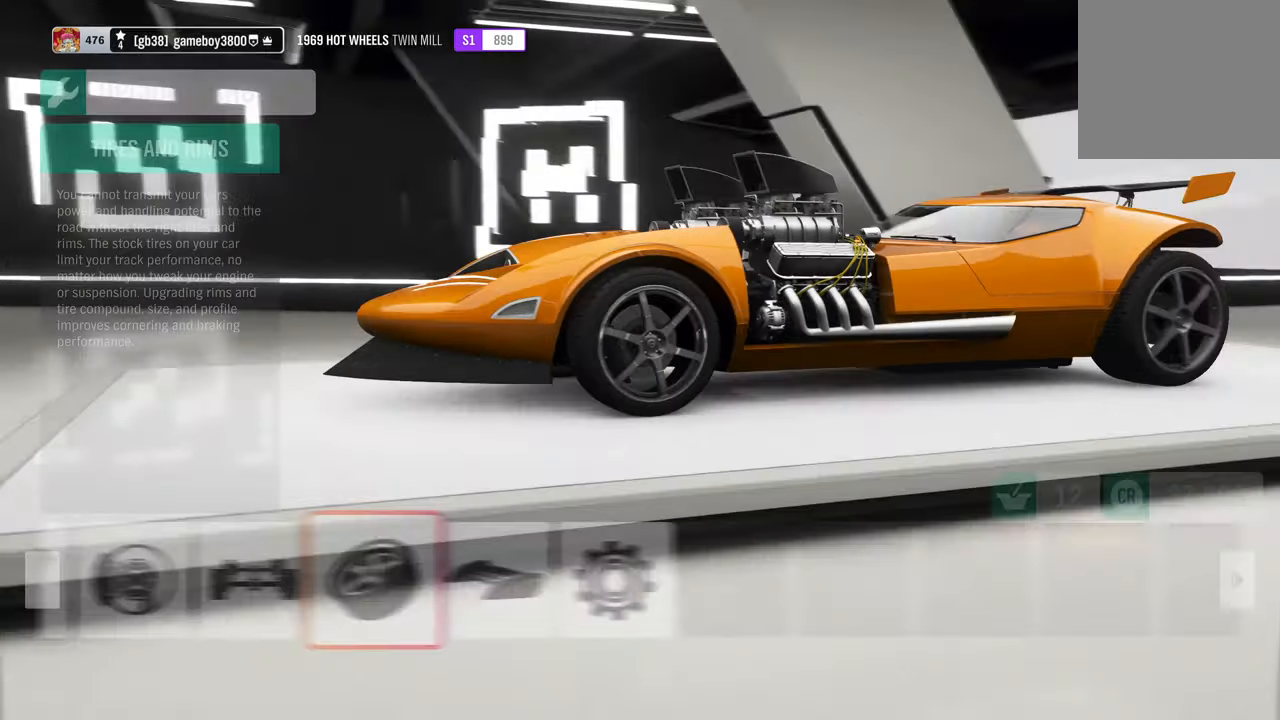
{"buttons": [], "left_stick": "center", "right_stick": "center", "events": []}
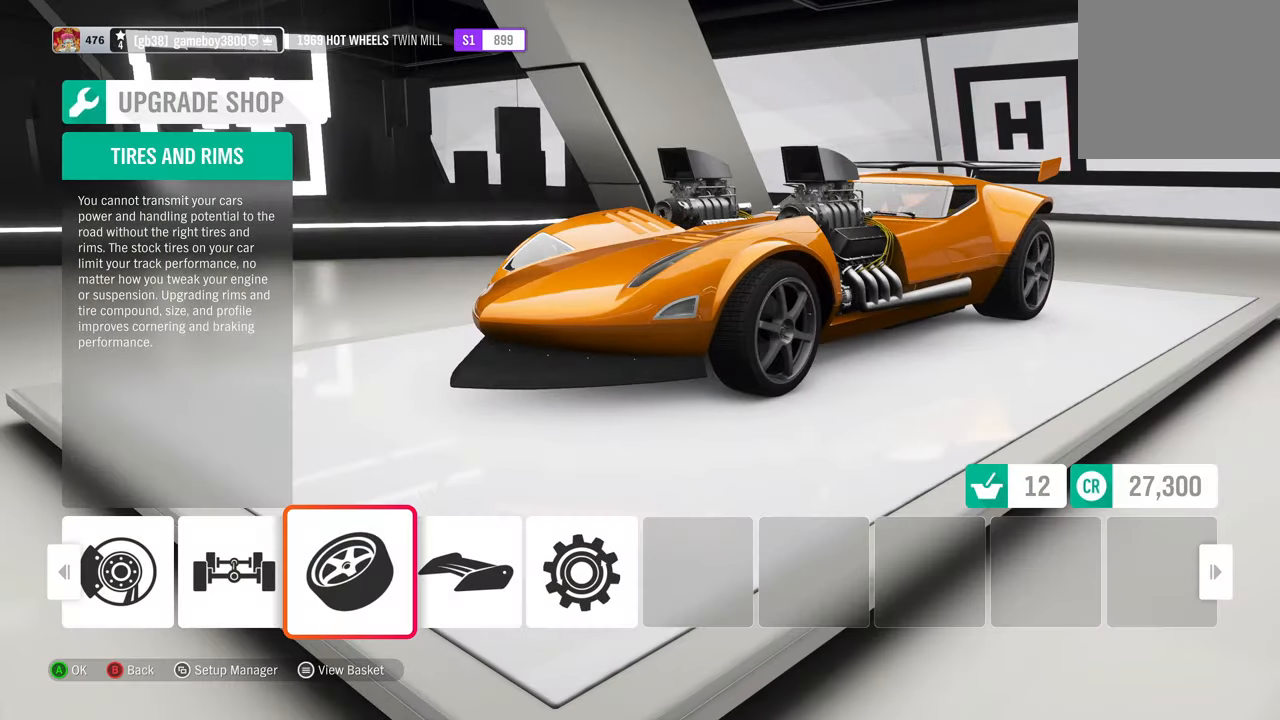
{"buttons": [], "left_stick": "center", "right_stick": "center", "events": [[116, "DPAD_LEFT", "down"], [200, "DPAD_LEFT", "up"], [367, "DPAD_LEFT", "down"], [417, "DPAD_LEFT", "up"]]}
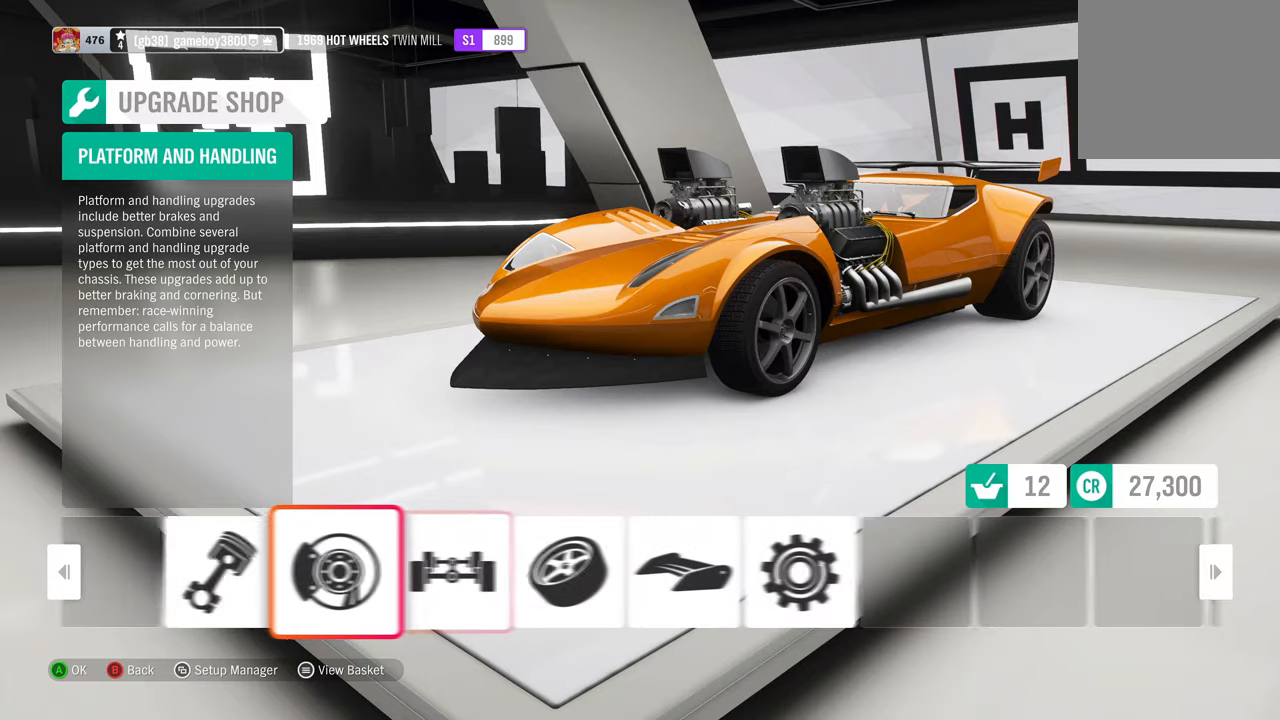
{"buttons": [], "left_stick": "center", "right_stick": "center", "events": [[17, "A", "down"], [133, "A", "up"]]}
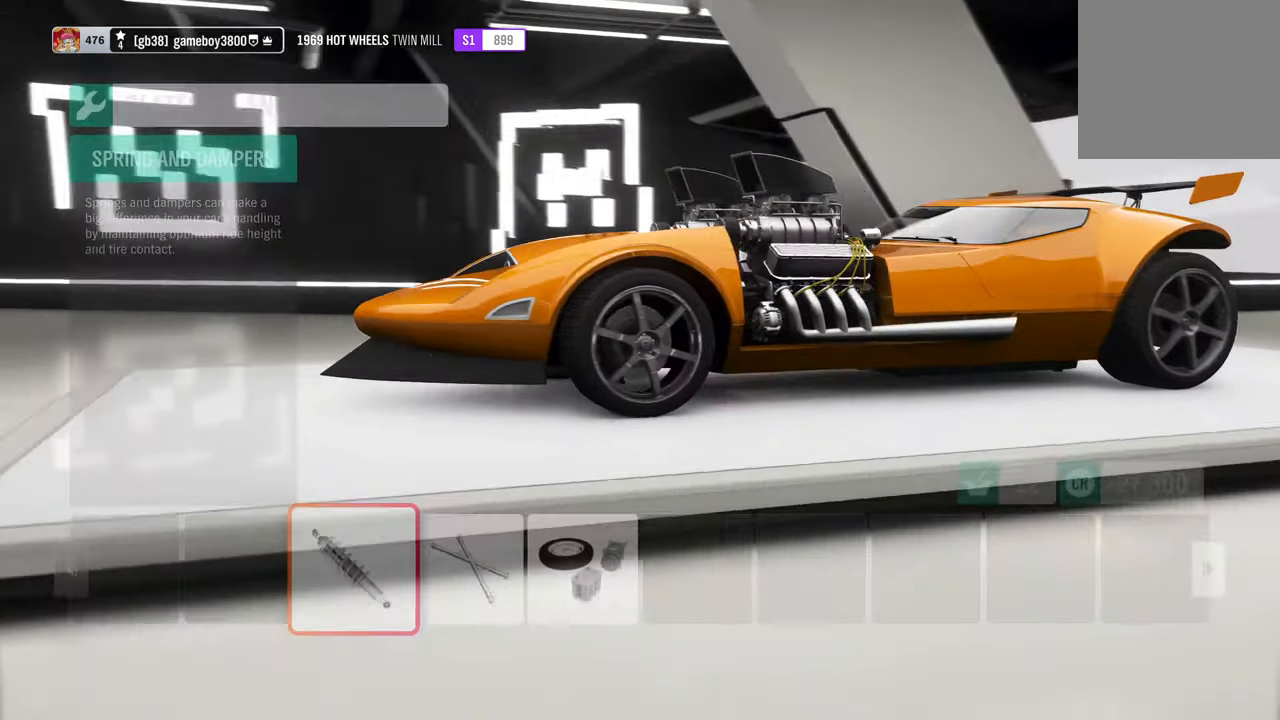
{"buttons": [], "left_stick": "center", "right_stick": "center", "events": [[200, "R1", "down"], [417, "R1", "up"]]}
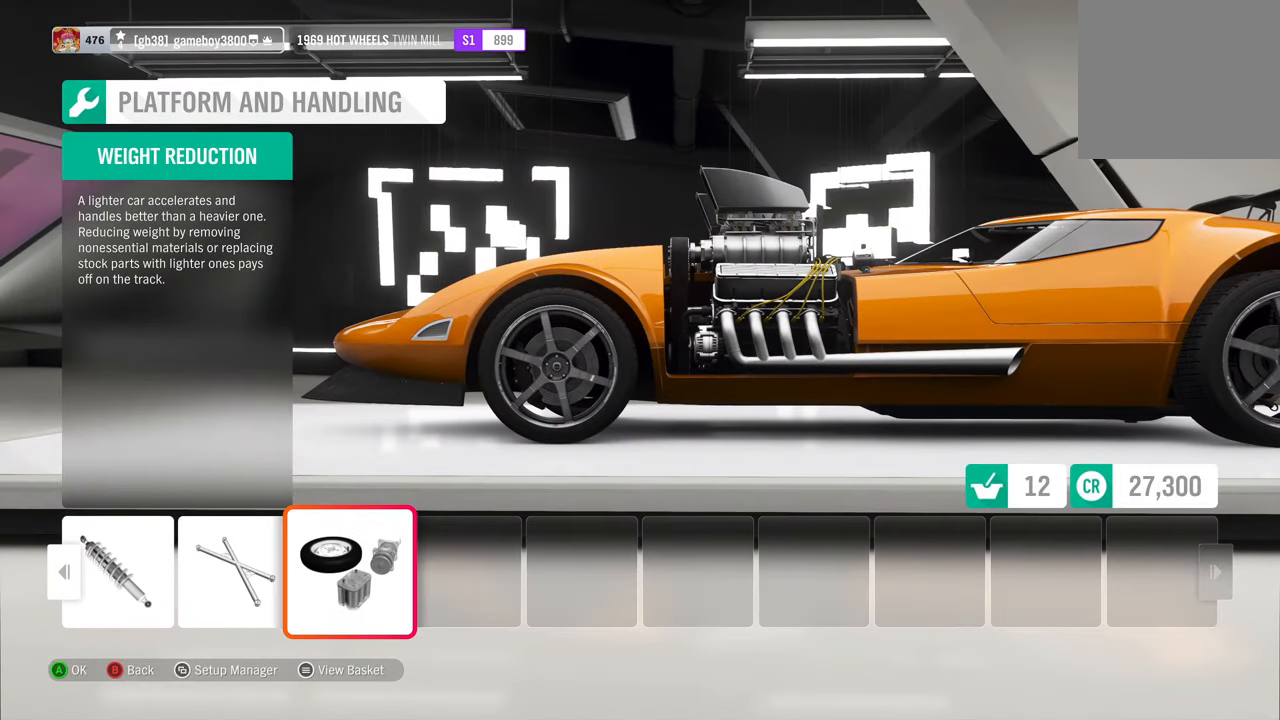
{"buttons": [], "left_stick": "center", "right_stick": "center", "events": [[67, "A", "down"], [200, "A", "up"]]}